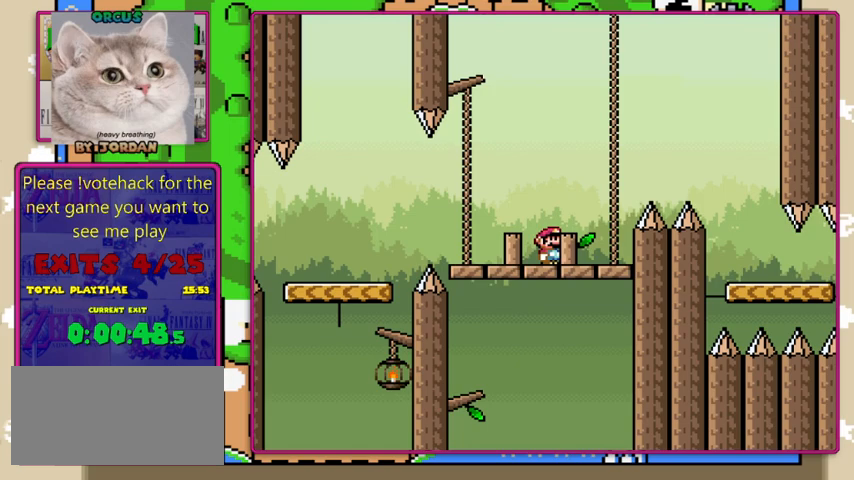
Gameplay with a controller (Nintendo layout); each line is a JSON object with the inputs held at the frame after it. "events" lists button and stick changes between this image and that frame as [ms after this image, input, new state], when the widget could be followed in between. Not read: L1 L3 R1 R3.
{"buttons": ["A", "X", "DPAD_RIGHT"], "events": [[33, "DPAD_RIGHT", "down"], [233, "A", "down"]]}
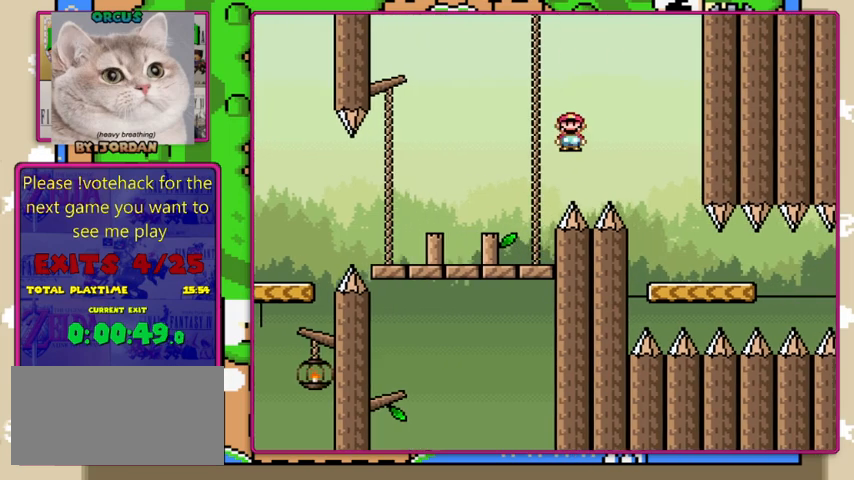
{"buttons": ["A", "X", "DPAD_RIGHT"], "events": [[200, "DPAD_RIGHT", "up"], [267, "DPAD_LEFT", "down"], [400, "DPAD_LEFT", "up"], [433, "DPAD_RIGHT", "down"]]}
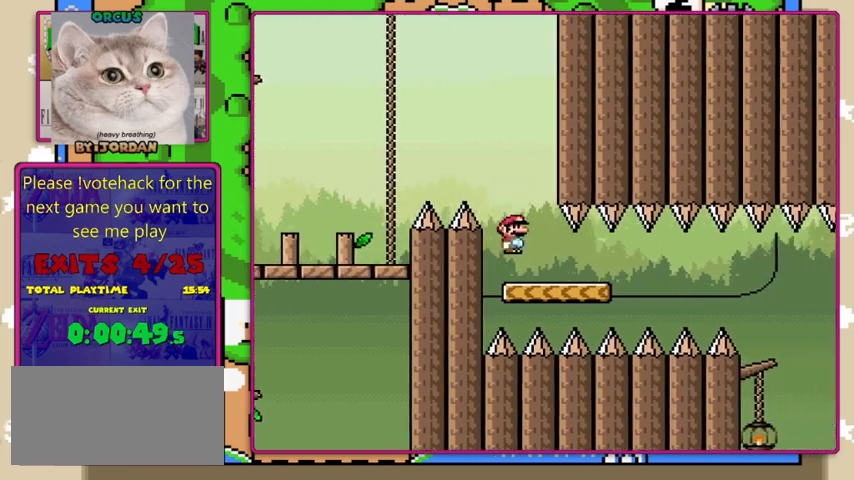
{"buttons": ["A", "X", "DPAD_RIGHT"], "events": [[133, "DPAD_RIGHT", "up"], [367, "DPAD_RIGHT", "down"]]}
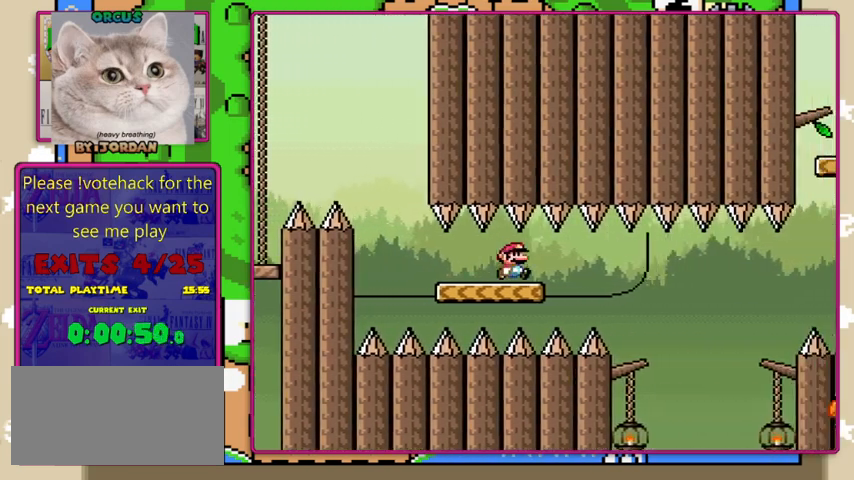
{"buttons": ["A", "X", "DPAD_RIGHT"], "events": [[67, "DPAD_RIGHT", "up"], [200, "DPAD_LEFT", "down"], [367, "DPAD_LEFT", "up"], [400, "DPAD_RIGHT", "down"]]}
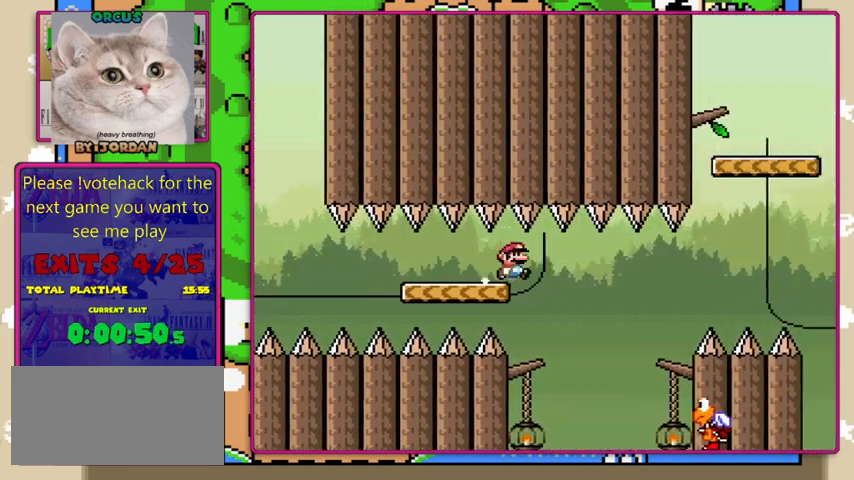
{"buttons": ["A", "X", "DPAD_LEFT"], "events": [[467, "DPAD_RIGHT", "up"], [500, "DPAD_LEFT", "down"]]}
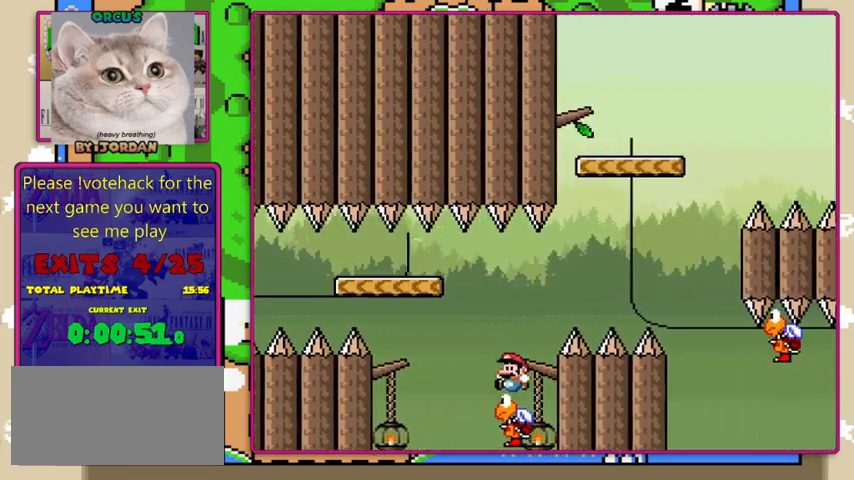
{"buttons": ["A", "X", "DPAD_RIGHT"], "events": [[100, "DPAD_LEFT", "up"], [133, "DPAD_RIGHT", "down"]]}
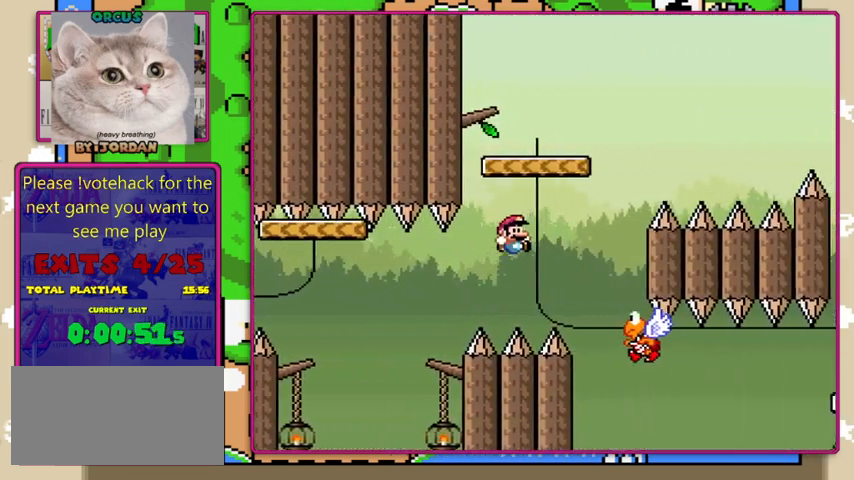
{"buttons": ["A", "X", "DPAD_LEFT"], "events": [[200, "DPAD_RIGHT", "up"], [267, "DPAD_LEFT", "down"]]}
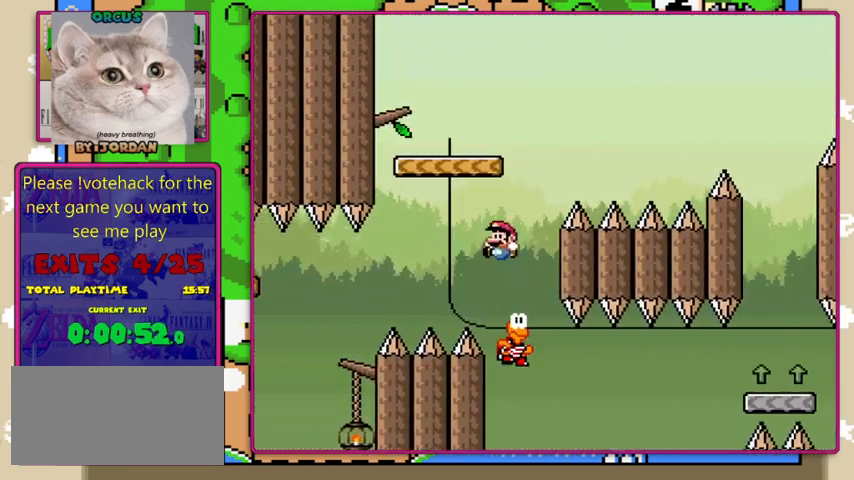
{"buttons": ["Y", "DPAD_RIGHT"], "events": [[100, "DPAD_LEFT", "up"], [333, "DPAD_RIGHT", "down"], [433, "A", "up"], [467, "Y", "down"], [500, "X", "up"]]}
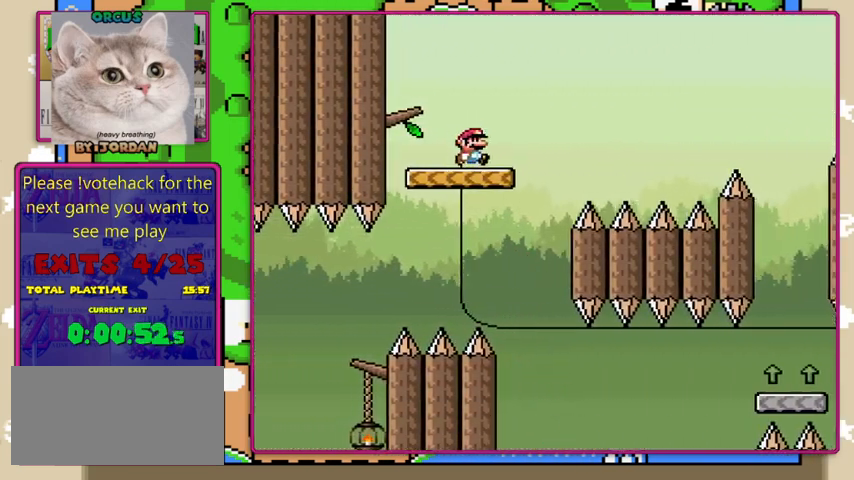
{"buttons": ["B", "Y", "DPAD_RIGHT"], "events": [[167, "B", "down"]]}
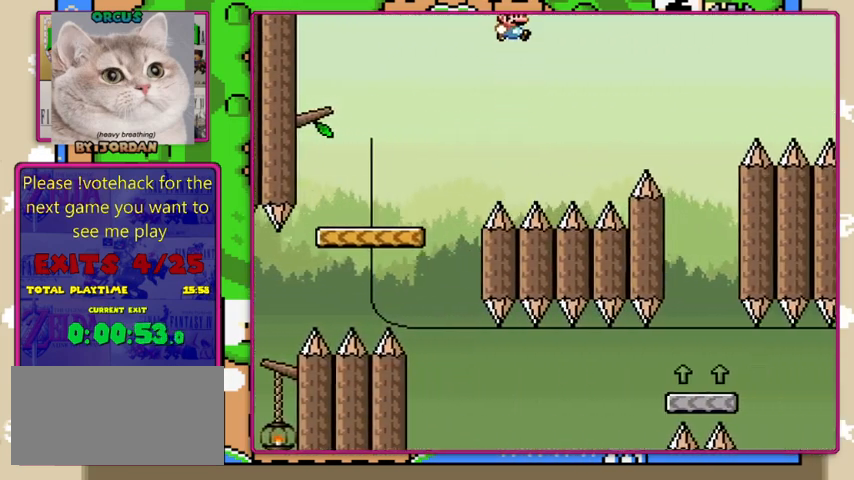
{"buttons": ["B", "Y"], "events": [[500, "DPAD_RIGHT", "up"]]}
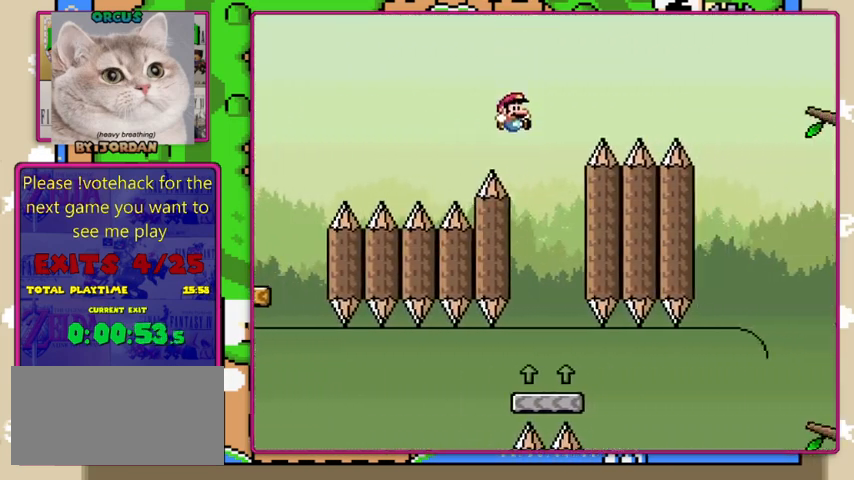
{"buttons": ["Y"], "events": [[67, "DPAD_LEFT", "down"], [200, "B", "up"], [200, "DPAD_LEFT", "up"], [367, "DPAD_RIGHT", "down"], [500, "DPAD_RIGHT", "up"]]}
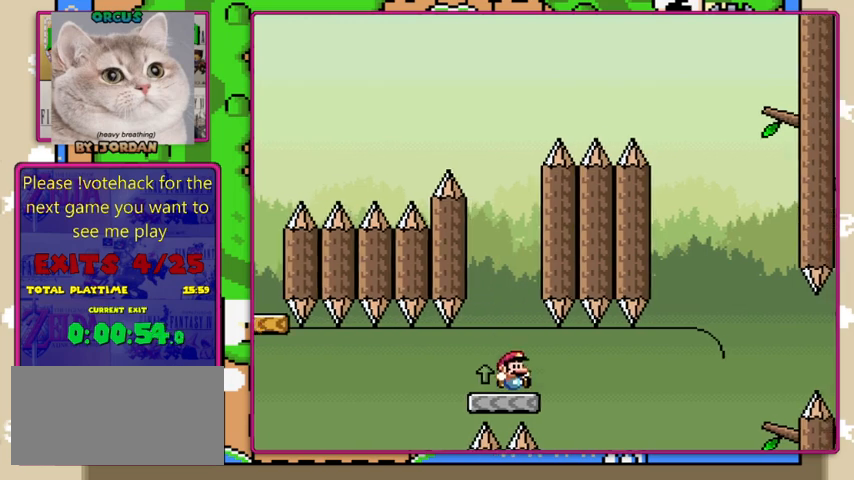
{"buttons": ["B", "Y", "DPAD_RIGHT"], "events": [[100, "DPAD_LEFT", "down"], [133, "B", "down"], [233, "DPAD_LEFT", "up"], [400, "DPAD_RIGHT", "down"]]}
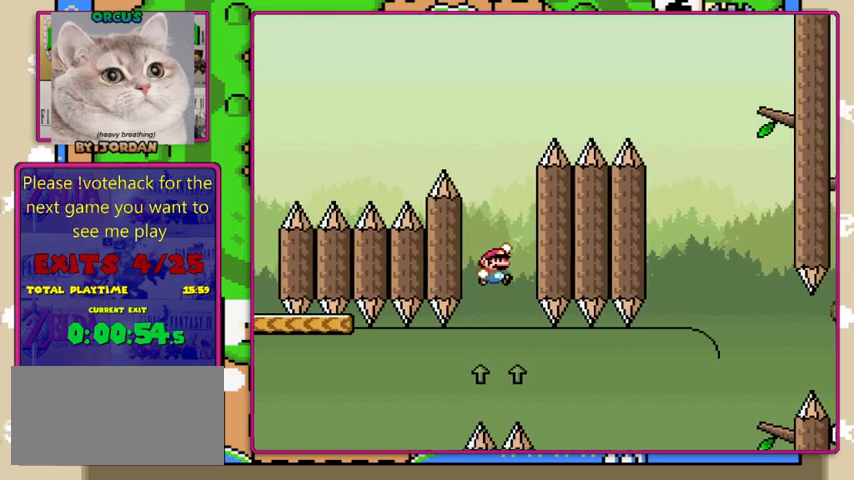
{"buttons": ["B", "Y"], "events": [[67, "DPAD_RIGHT", "up"], [267, "DPAD_LEFT", "down"], [367, "DPAD_LEFT", "up"]]}
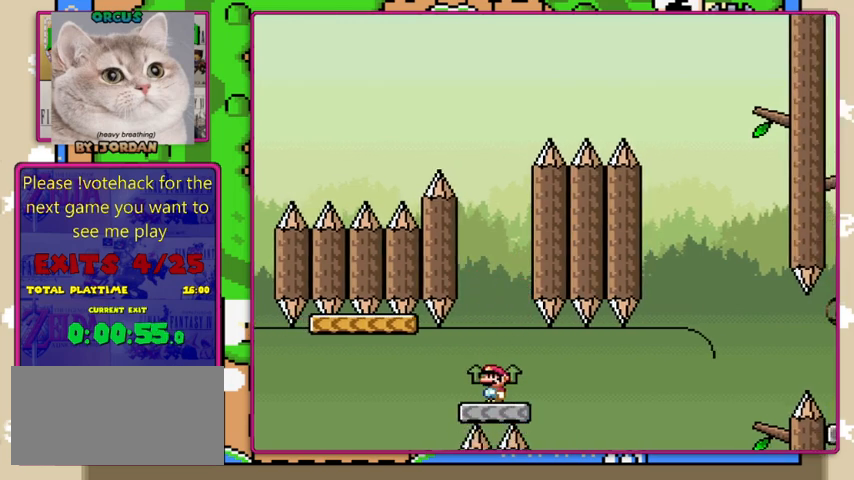
{"buttons": ["Y"], "events": [[100, "DPAD_RIGHT", "down"], [167, "B", "up"], [167, "DPAD_RIGHT", "up"], [333, "DPAD_LEFT", "down"], [433, "DPAD_LEFT", "up"]]}
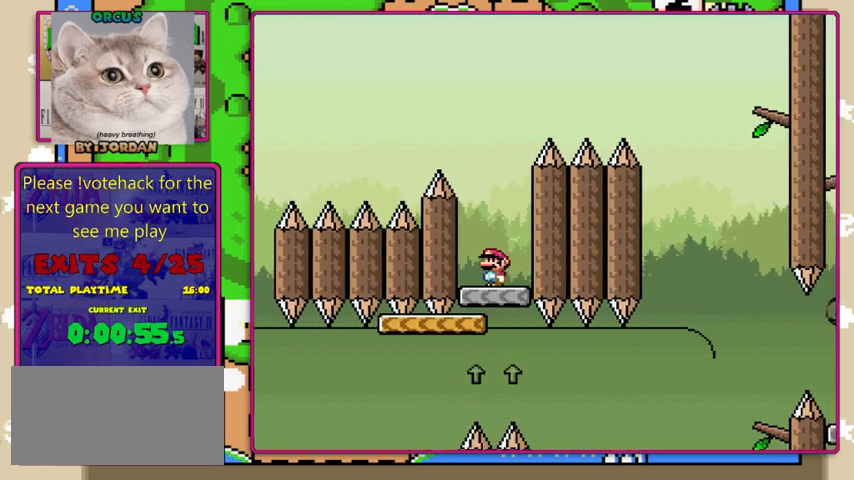
{"buttons": ["B", "Y", "DPAD_RIGHT"], "events": [[367, "DPAD_RIGHT", "down"], [500, "B", "down"]]}
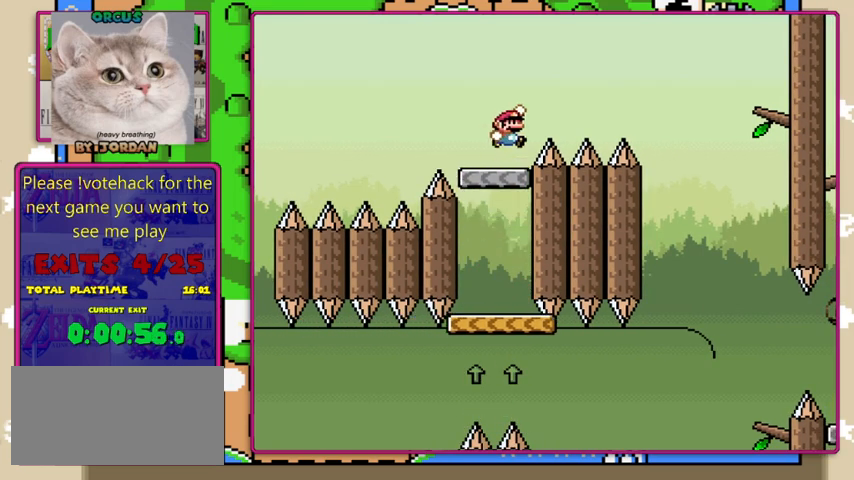
{"buttons": ["B", "Y", "DPAD_RIGHT"], "events": []}
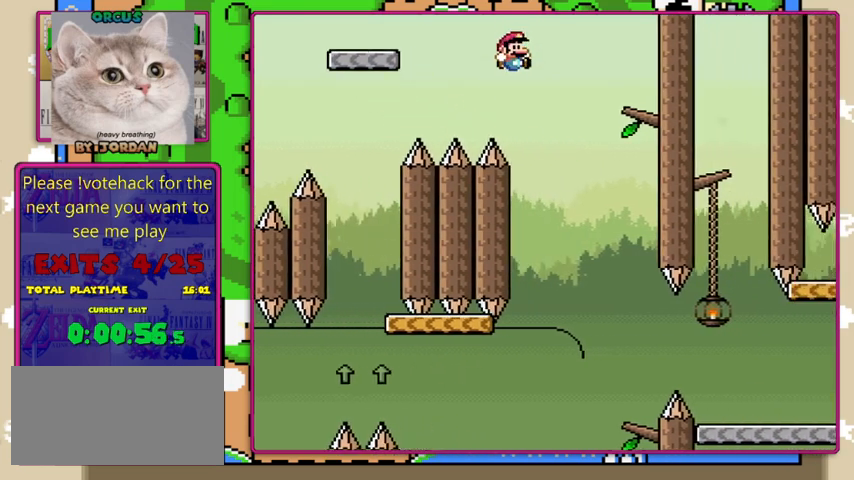
{"buttons": ["X"], "events": [[33, "DPAD_RIGHT", "up"], [133, "DPAD_LEFT", "down"], [333, "DPAD_LEFT", "up"], [367, "B", "up"], [367, "X", "down"], [433, "Y", "up"]]}
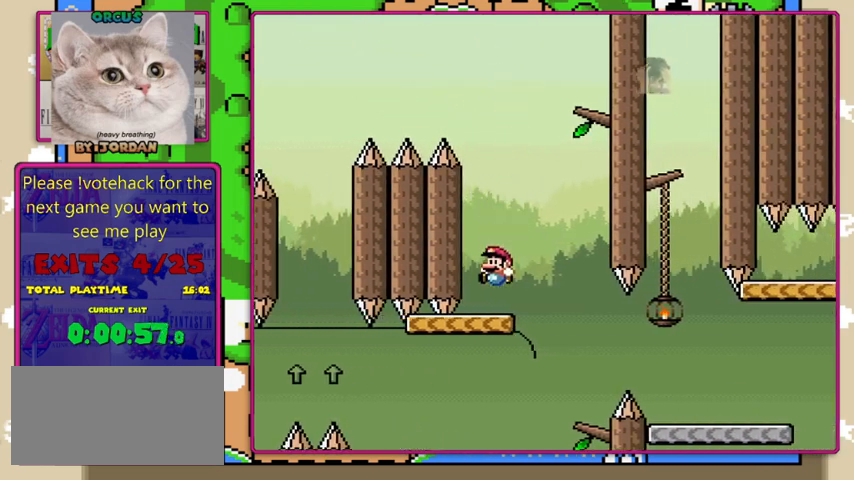
{"buttons": ["X"], "events": []}
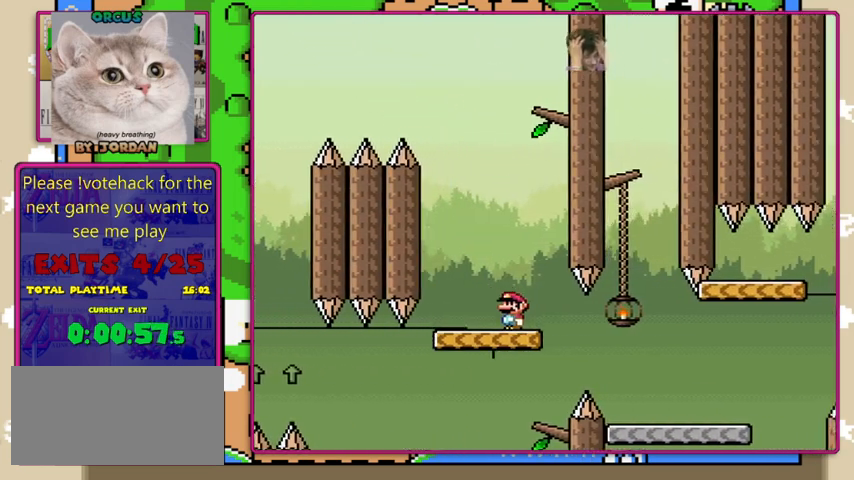
{"buttons": ["A", "X", "DPAD_RIGHT"], "events": [[433, "DPAD_RIGHT", "down"], [467, "A", "down"]]}
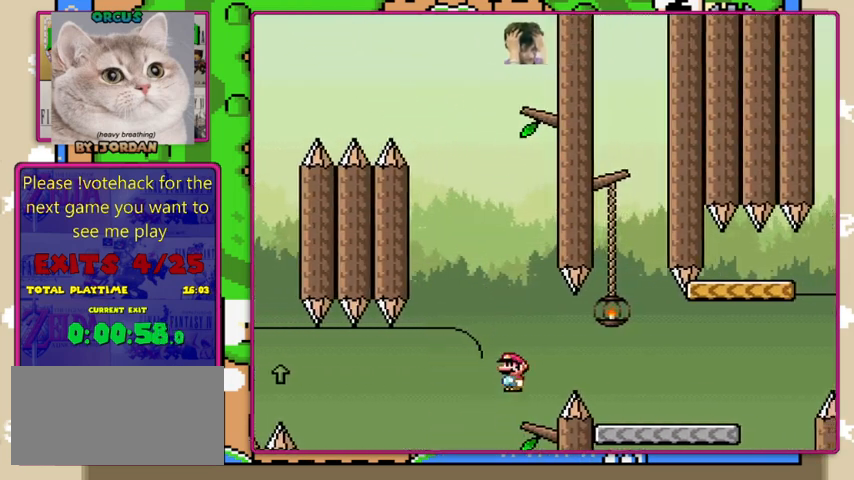
{"buttons": ["X", "DPAD_RIGHT"], "events": [[67, "A", "up"], [133, "A", "down"], [500, "A", "up"]]}
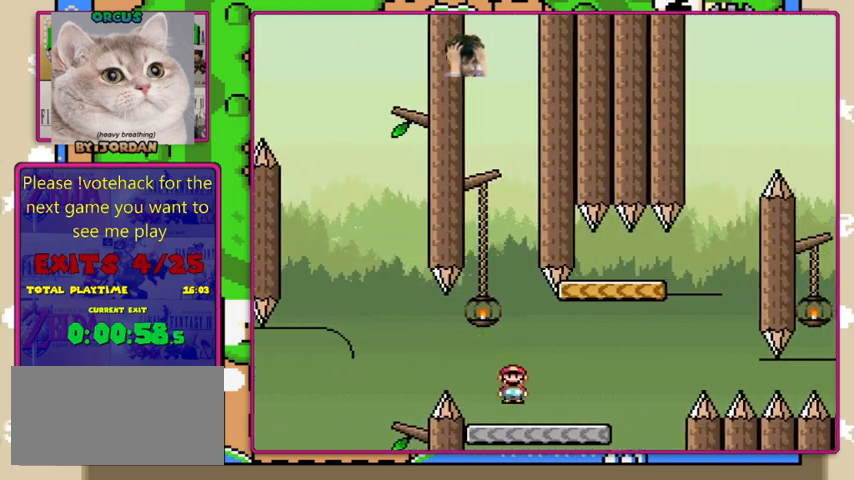
{"buttons": ["B", "Y", "DPAD_LEFT"], "events": [[100, "X", "up"], [100, "Y", "down"], [233, "B", "down"], [400, "DPAD_RIGHT", "up"], [433, "DPAD_LEFT", "down"]]}
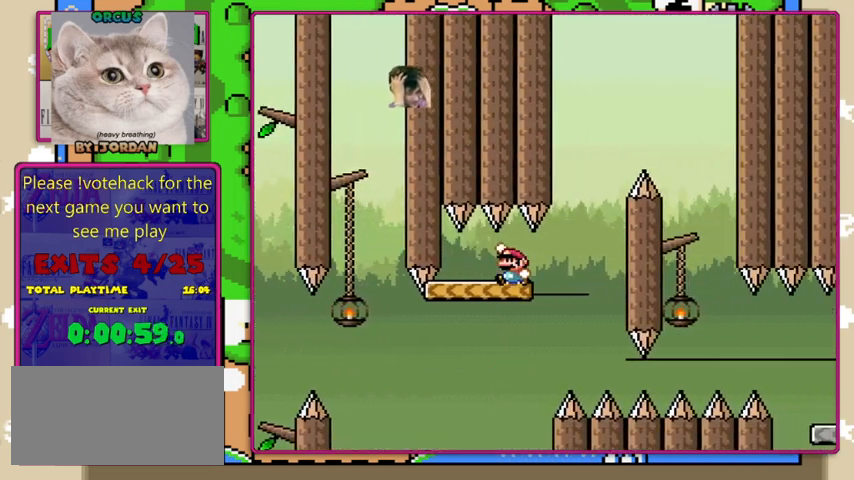
{"buttons": ["Y", "DPAD_RIGHT"], "events": [[33, "B", "up"], [67, "DPAD_LEFT", "up"], [433, "DPAD_RIGHT", "down"]]}
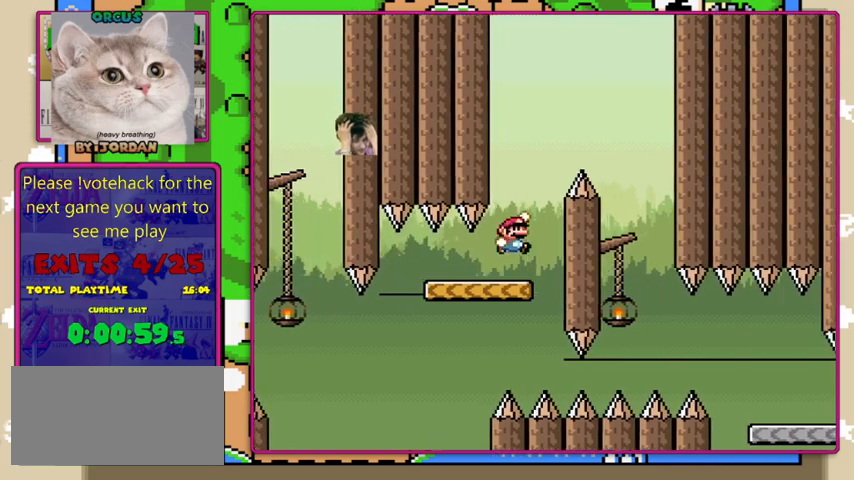
{"buttons": ["B", "Y"], "events": [[33, "B", "down"], [67, "DPAD_RIGHT", "up"], [133, "DPAD_RIGHT", "down"], [500, "DPAD_RIGHT", "up"]]}
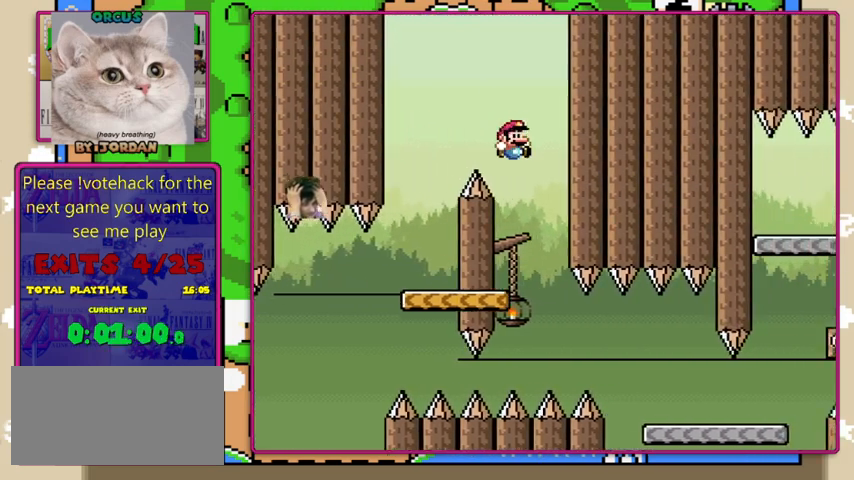
{"buttons": ["B", "Y", "DPAD_RIGHT"], "events": [[33, "DPAD_LEFT", "down"], [233, "DPAD_LEFT", "up"], [333, "DPAD_RIGHT", "down"]]}
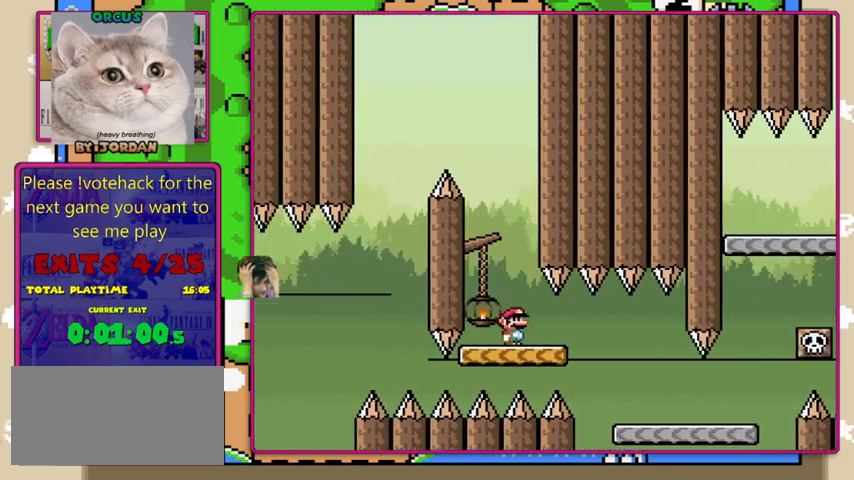
{"buttons": ["B", "Y", "DPAD_RIGHT"], "events": [[367, "DPAD_LEFT", "down"], [367, "DPAD_RIGHT", "up"], [467, "DPAD_DOWN", "down"], [467, "DPAD_LEFT", "up"], [500, "DPAD_DOWN", "up"], [500, "DPAD_RIGHT", "down"]]}
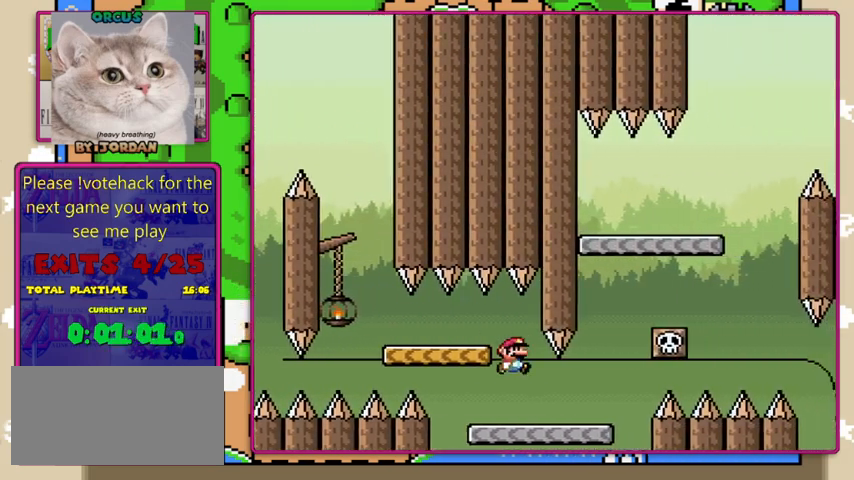
{"buttons": ["B", "Y", "DPAD_LEFT"], "events": [[67, "B", "up"], [367, "B", "down"], [400, "DPAD_RIGHT", "up"], [433, "DPAD_LEFT", "down"]]}
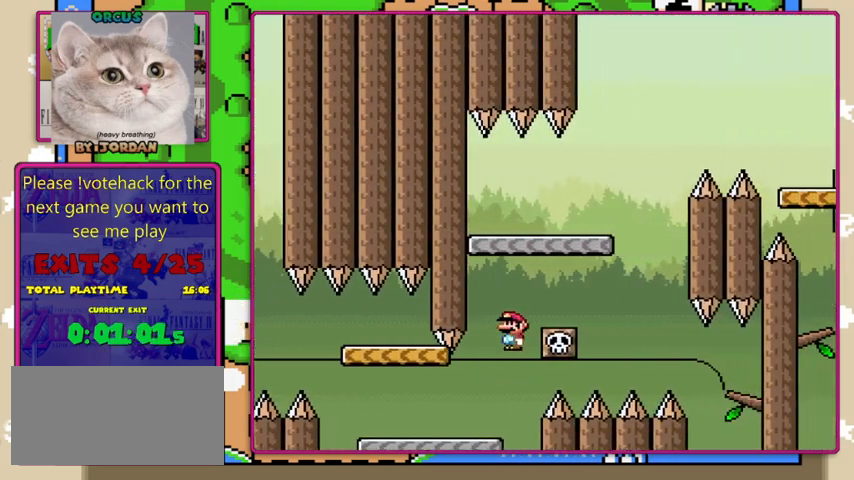
{"buttons": ["Y"], "events": [[100, "DPAD_LEFT", "up"], [233, "B", "up"]]}
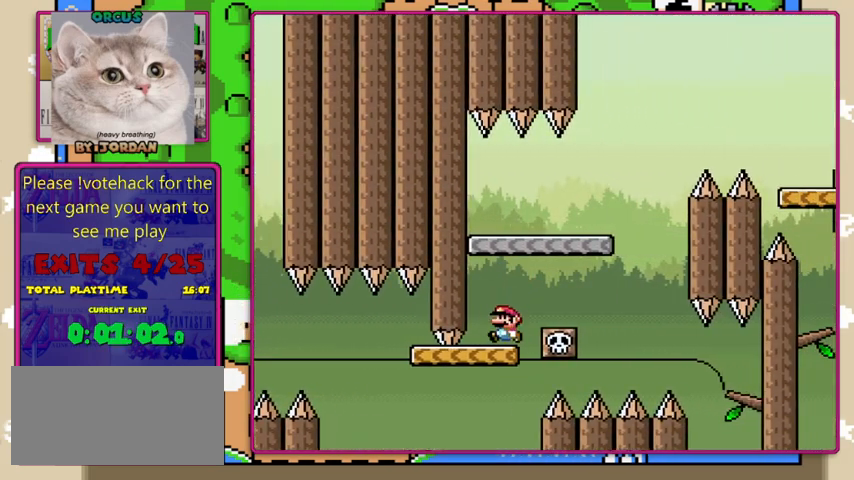
{"buttons": ["B", "Y", "DPAD_RIGHT"], "events": [[100, "B", "down"], [200, "DPAD_RIGHT", "down"]]}